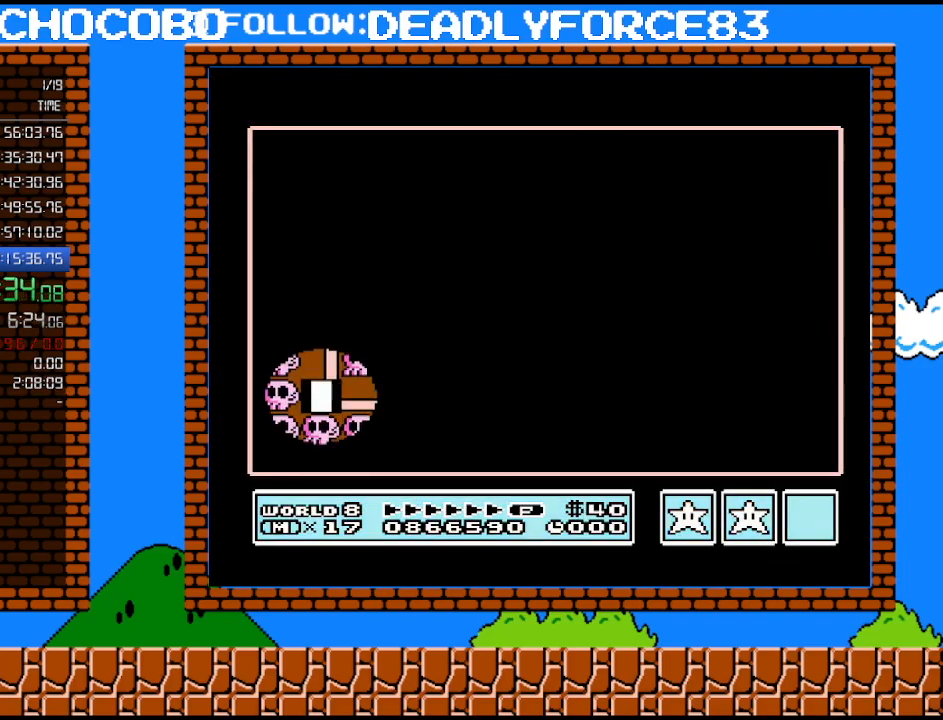
Gameplay with a controller (Nintendo layout); each line is a JSON object with the inputs held at the frame after it. "events" lists button and stick changes between this image and that frame as [ms after this image, input, new state], when the widget could be followed in between. Not read: L3 R3.
{"buttons": ["DPAD_RIGHT"], "events": [[450, "DPAD_RIGHT", "down"]]}
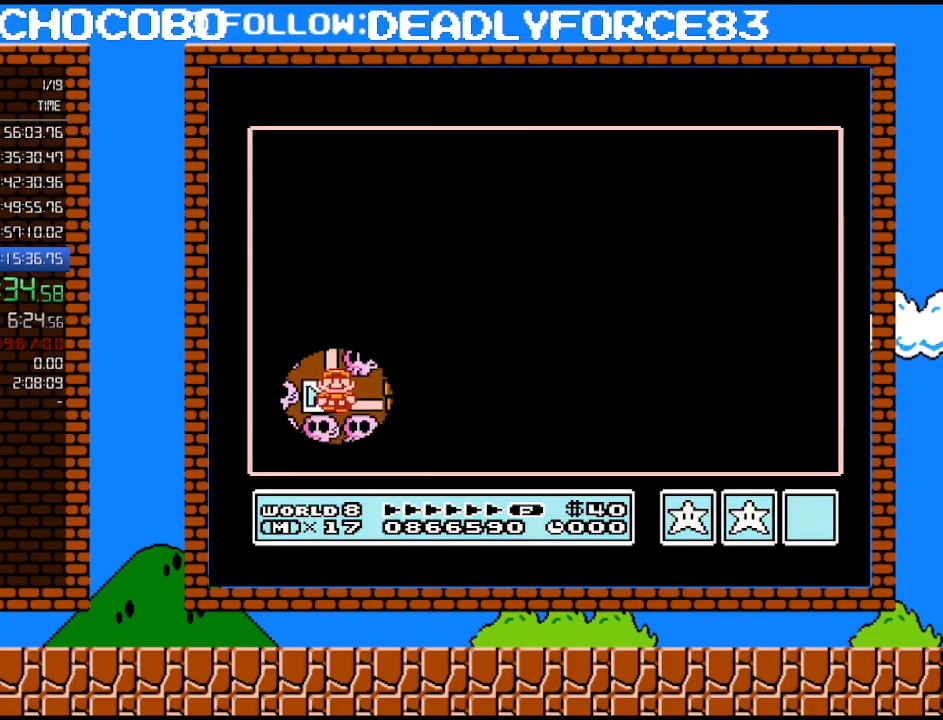
{"buttons": [], "events": [[200, "DPAD_RIGHT", "up"], [317, "DPAD_RIGHT", "down"], [483, "DPAD_RIGHT", "up"]]}
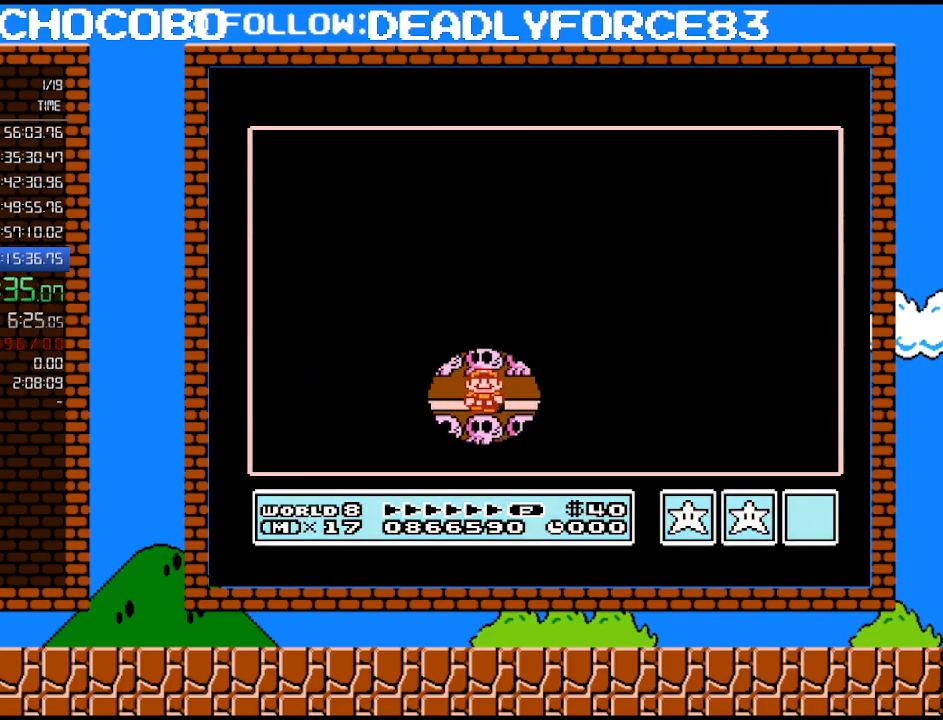
{"buttons": ["DPAD_UP"], "events": [[133, "DPAD_RIGHT", "down"], [283, "DPAD_RIGHT", "up"], [417, "DPAD_UP", "down"]]}
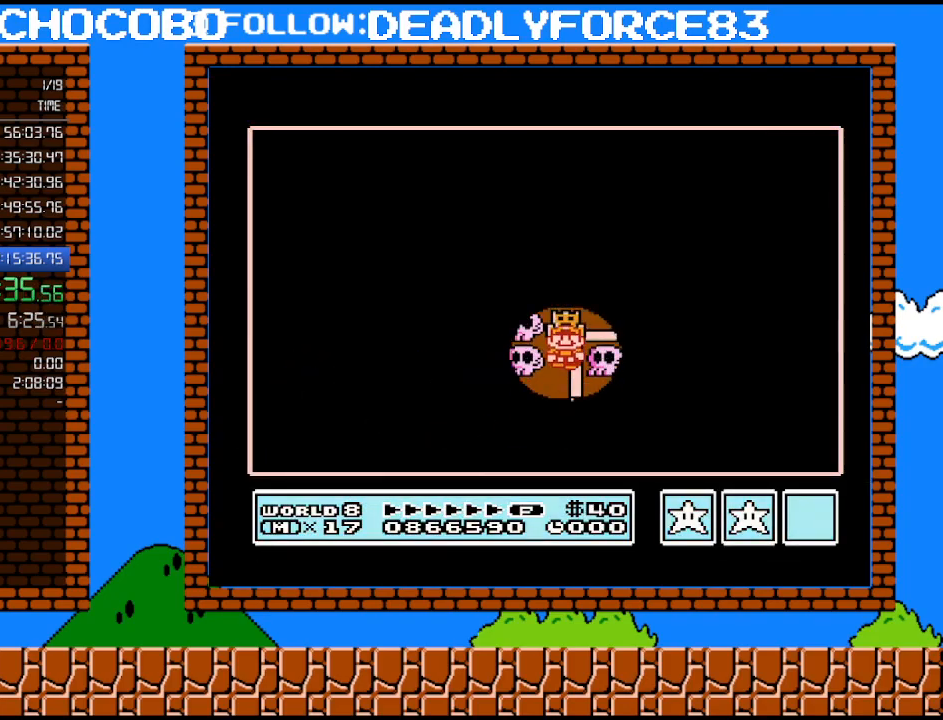
{"buttons": [], "events": [[100, "DPAD_UP", "up"]]}
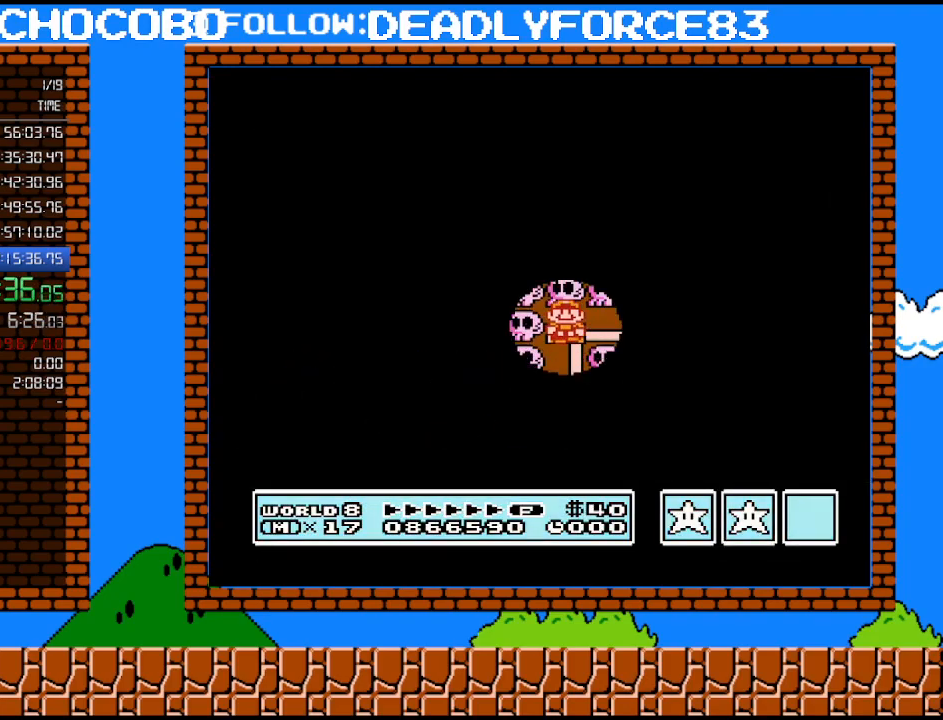
{"buttons": [], "events": []}
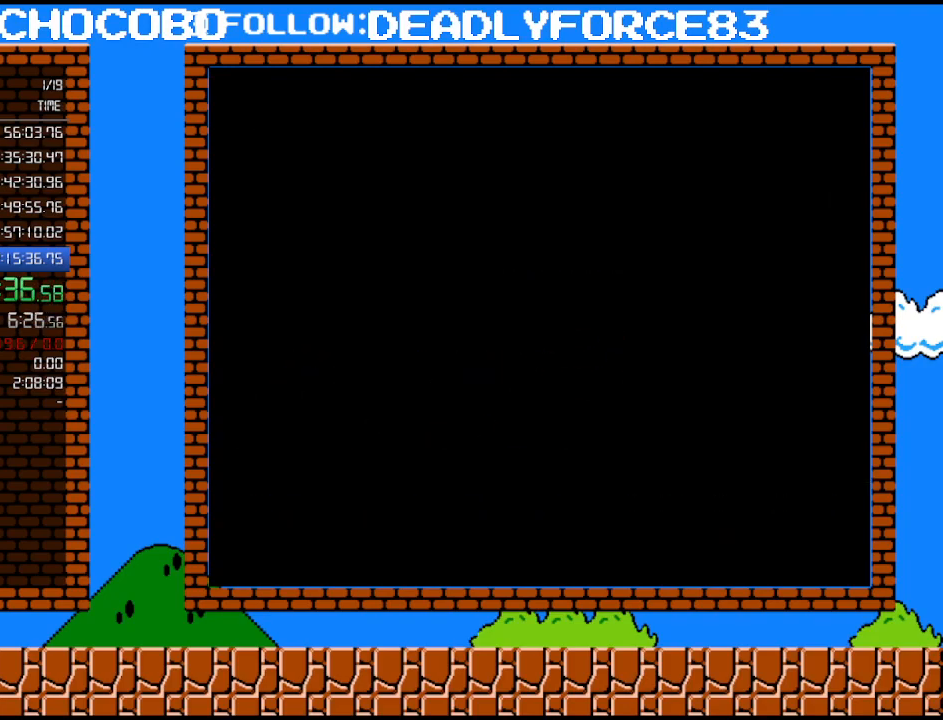
{"buttons": ["B", "DPAD_RIGHT"], "events": [[383, "A", "down"], [417, "A", "up"], [417, "B", "down"], [417, "DPAD_RIGHT", "down"]]}
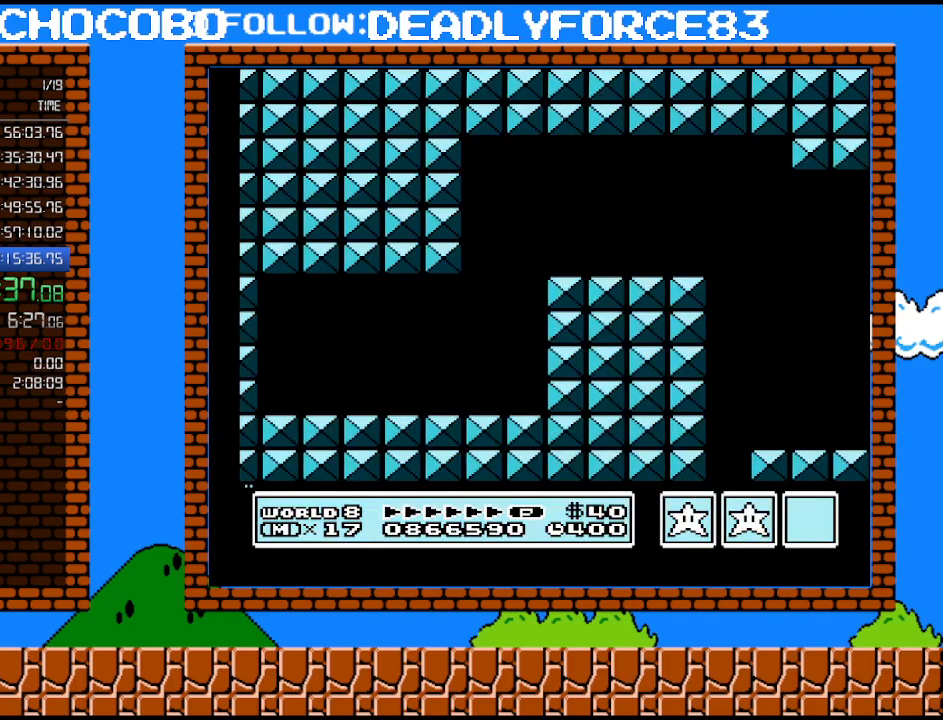
{"buttons": ["B", "DPAD_RIGHT"], "events": []}
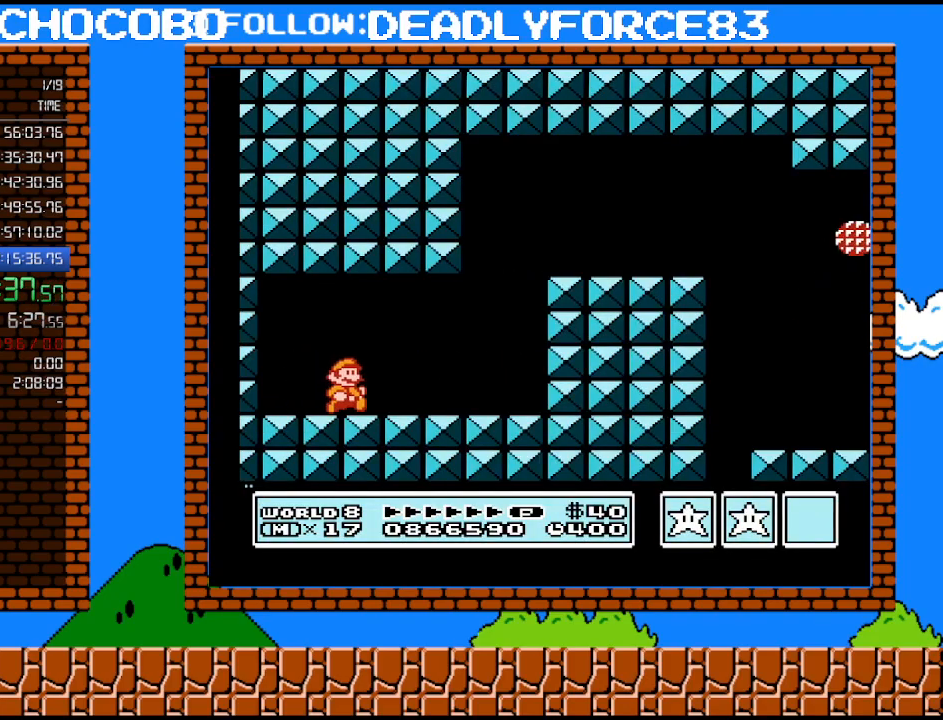
{"buttons": ["A", "B", "DPAD_RIGHT"], "events": [[267, "A", "down"]]}
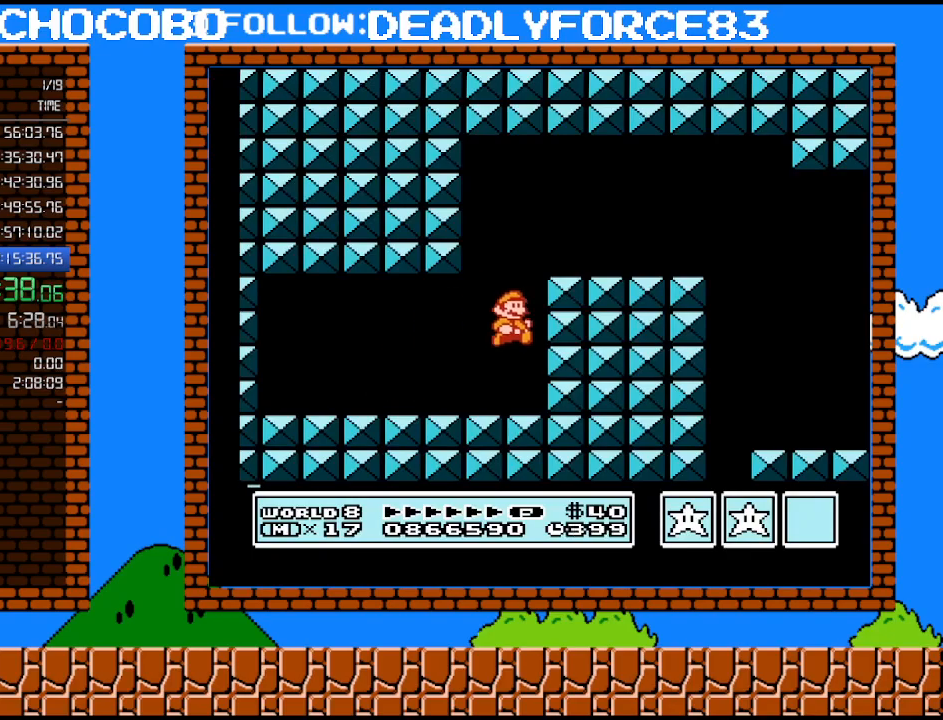
{"buttons": ["A", "B", "DPAD_RIGHT"], "events": [[250, "A", "up"], [317, "A", "down"]]}
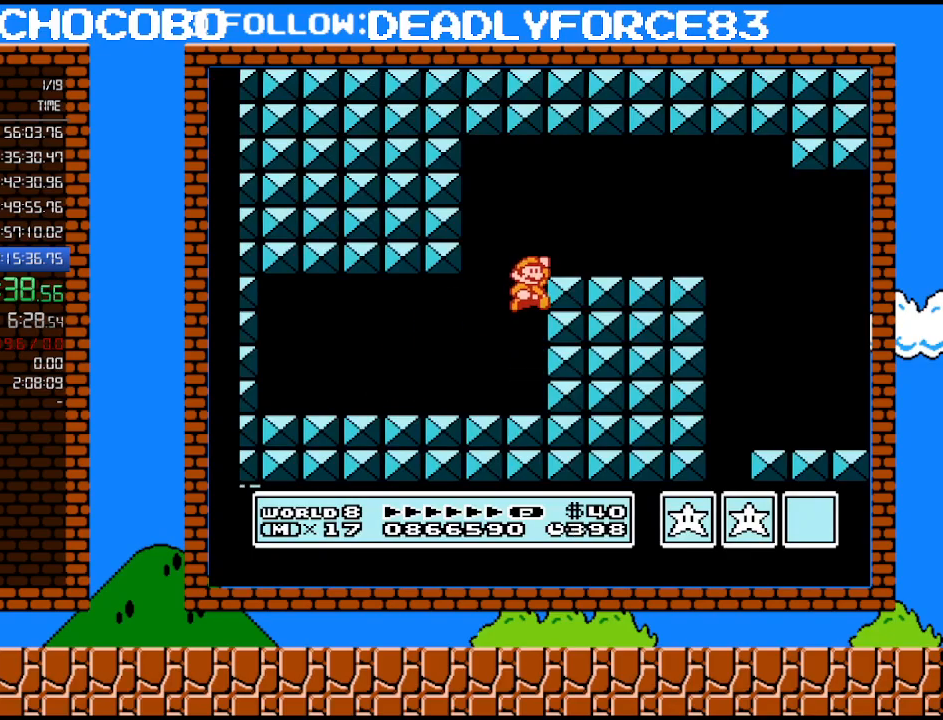
{"buttons": ["B", "DPAD_RIGHT"], "events": [[283, "A", "up"]]}
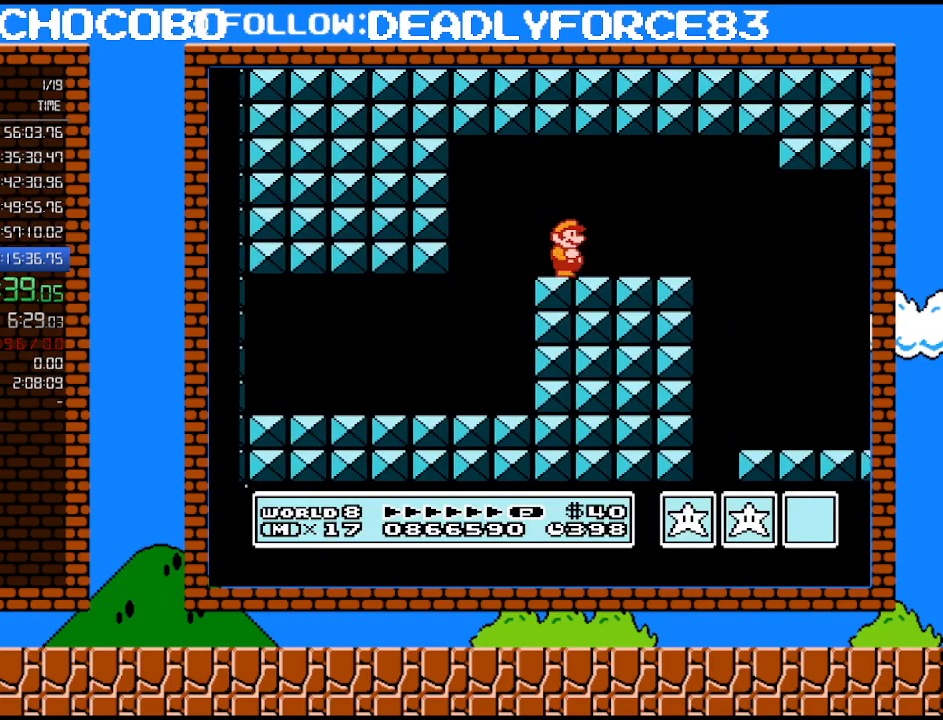
{"buttons": ["B"], "events": [[250, "DPAD_UP", "down"], [283, "DPAD_LEFT", "down"], [283, "DPAD_RIGHT", "up"], [283, "DPAD_UP", "up"], [500, "DPAD_LEFT", "up"]]}
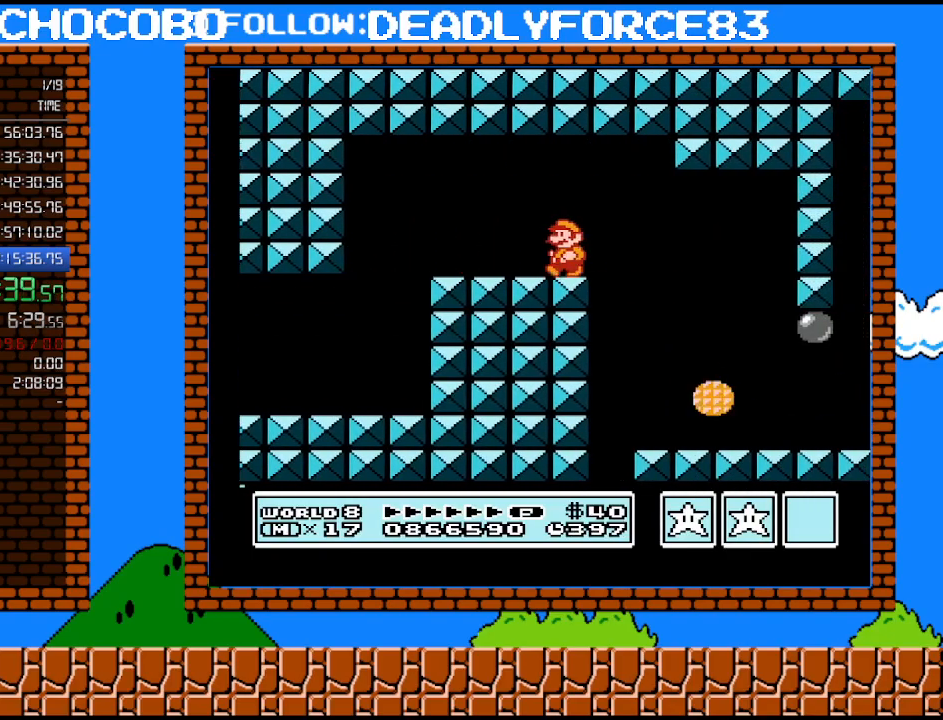
{"buttons": ["B", "DPAD_RIGHT"], "events": [[200, "DPAD_RIGHT", "down"]]}
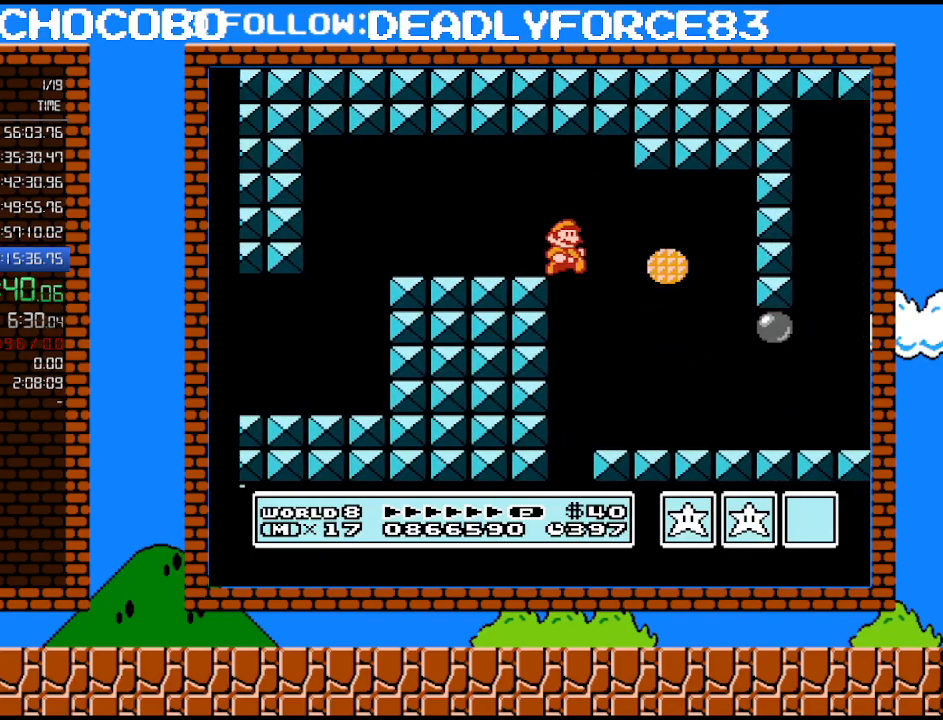
{"buttons": ["B", "DPAD_RIGHT"], "events": []}
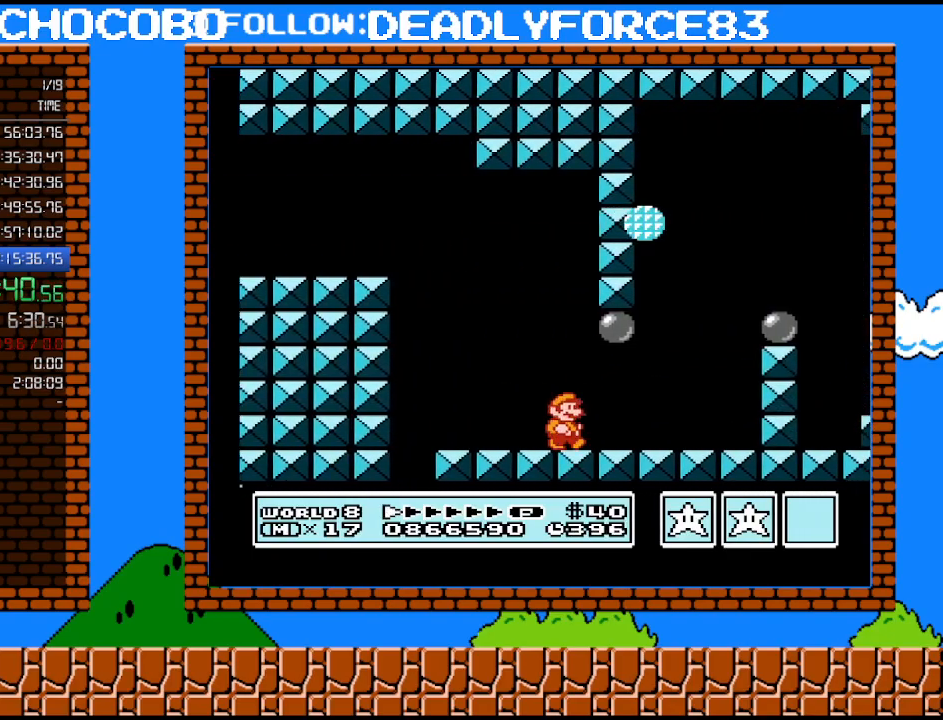
{"buttons": ["A", "B"], "events": [[100, "DPAD_UP", "down"], [133, "DPAD_RIGHT", "up"], [167, "DPAD_LEFT", "down"], [167, "DPAD_UP", "up"], [417, "A", "down"], [417, "DPAD_LEFT", "up"]]}
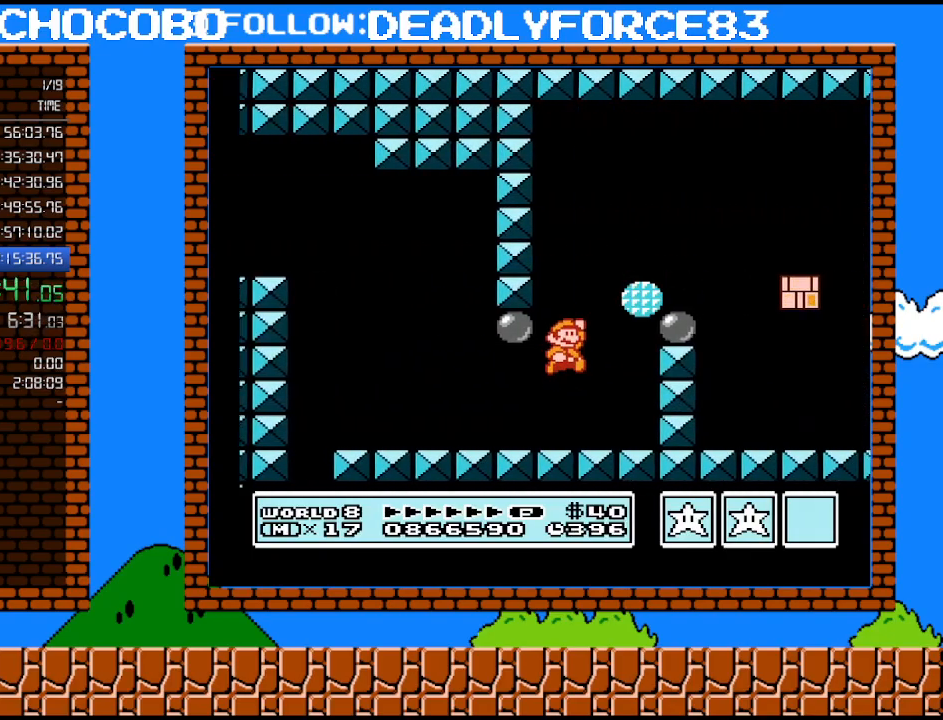
{"buttons": ["B", "DPAD_RIGHT"], "events": [[17, "DPAD_RIGHT", "down"], [33, "DPAD_RIGHT", "up"], [100, "DPAD_RIGHT", "down"], [383, "A", "up"]]}
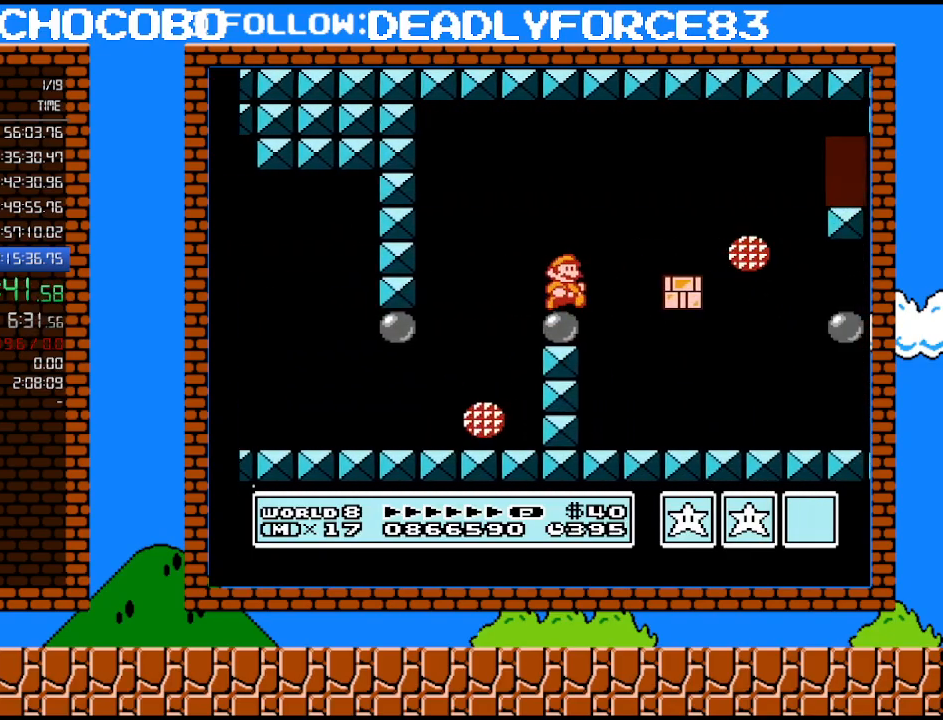
{"buttons": ["B", "DPAD_RIGHT"], "events": [[100, "DPAD_RIGHT", "up"], [100, "DPAD_UP", "down"], [133, "DPAD_LEFT", "down"], [133, "DPAD_UP", "up"], [233, "DPAD_LEFT", "up"], [350, "DPAD_RIGHT", "down"]]}
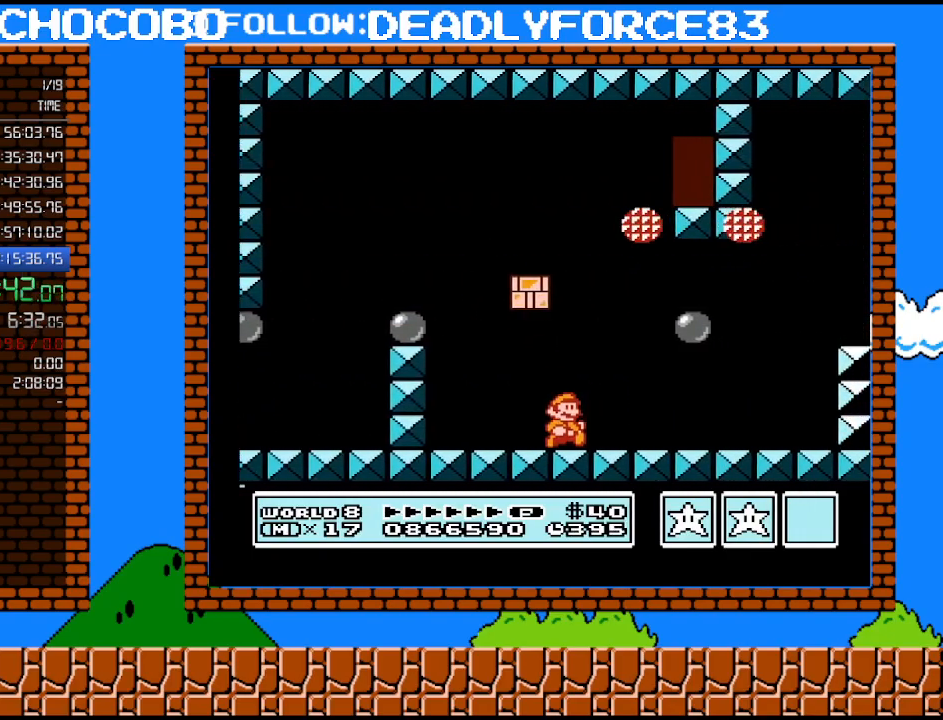
{"buttons": ["A", "B", "DPAD_LEFT"], "events": [[33, "DPAD_UP", "down"], [250, "DPAD_UP", "up"], [317, "DPAD_DOWN", "down"], [350, "DPAD_RIGHT", "up"], [383, "A", "down"], [450, "DPAD_DOWN", "up"], [483, "DPAD_LEFT", "down"]]}
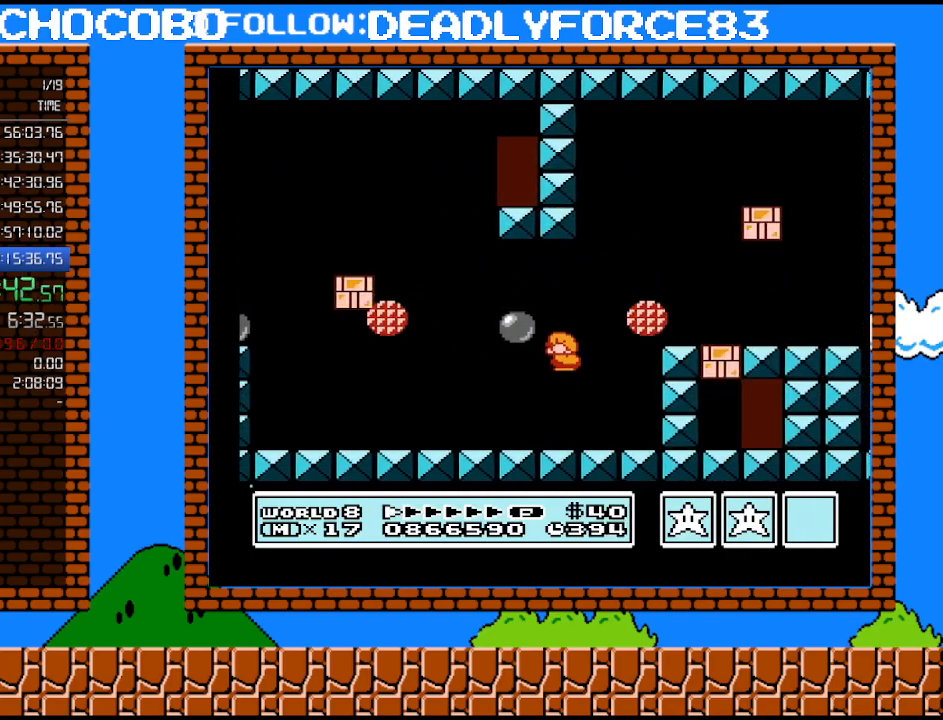
{"buttons": ["B", "DPAD_RIGHT"], "events": [[67, "DPAD_LEFT", "up"], [67, "DPAD_UP", "down"], [100, "DPAD_RIGHT", "down"], [100, "DPAD_UP", "up"], [283, "A", "up"]]}
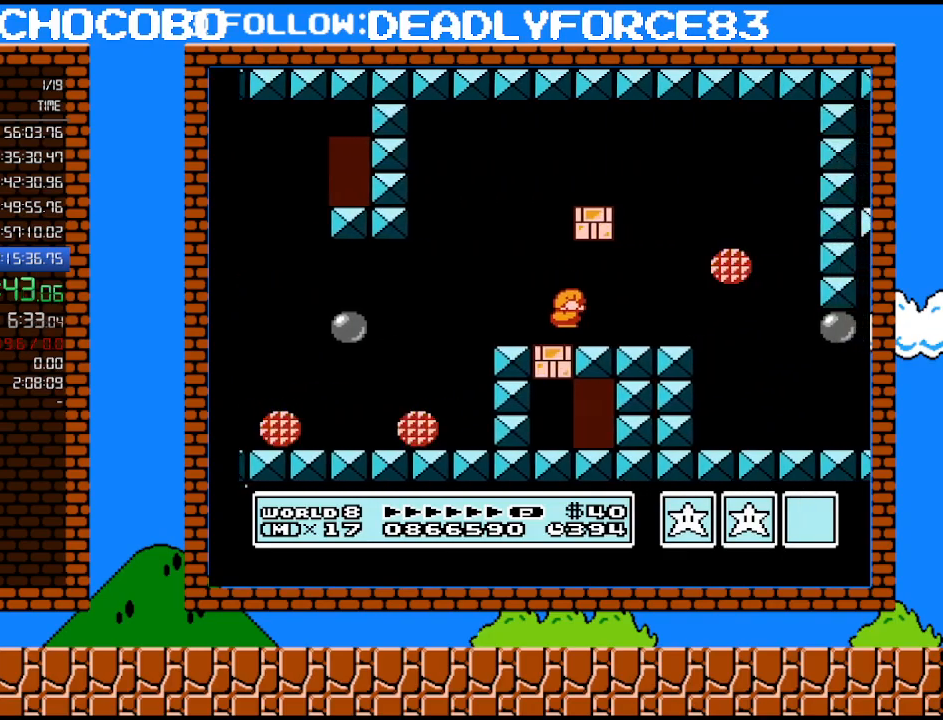
{"buttons": ["B", "DPAD_LEFT"]}
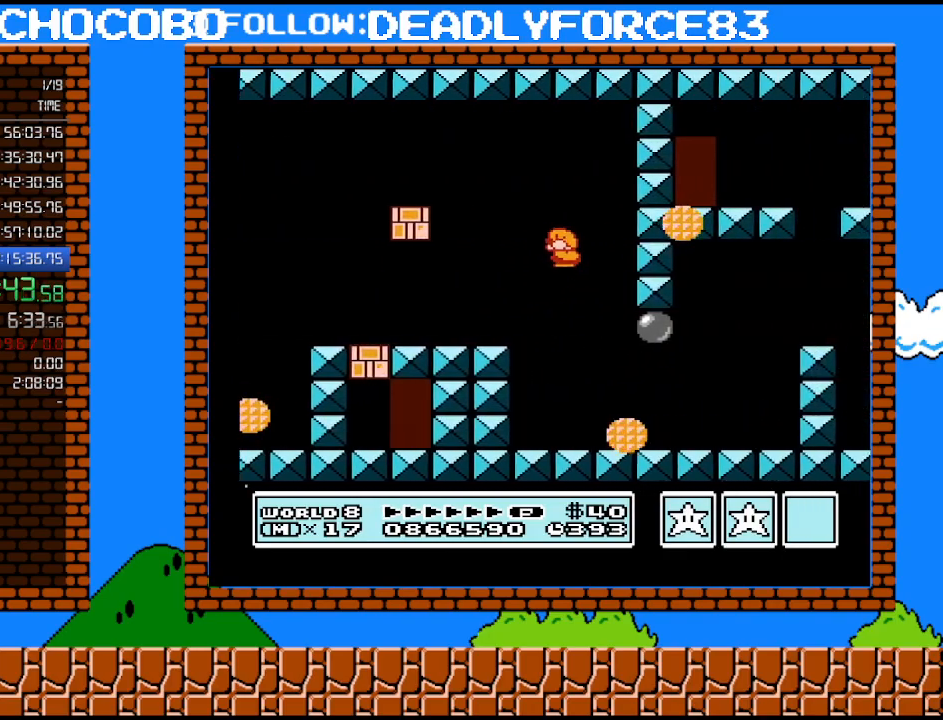
{"buttons": ["B", "DPAD_DOWN"], "events": [[167, "DPAD_LEFT", "up"], [283, "DPAD_RIGHT", "down"], [350, "DPAD_UP", "down"], [467, "DPAD_UP", "up"], [500, "DPAD_DOWN", "down"], [500, "DPAD_RIGHT", "up"]]}
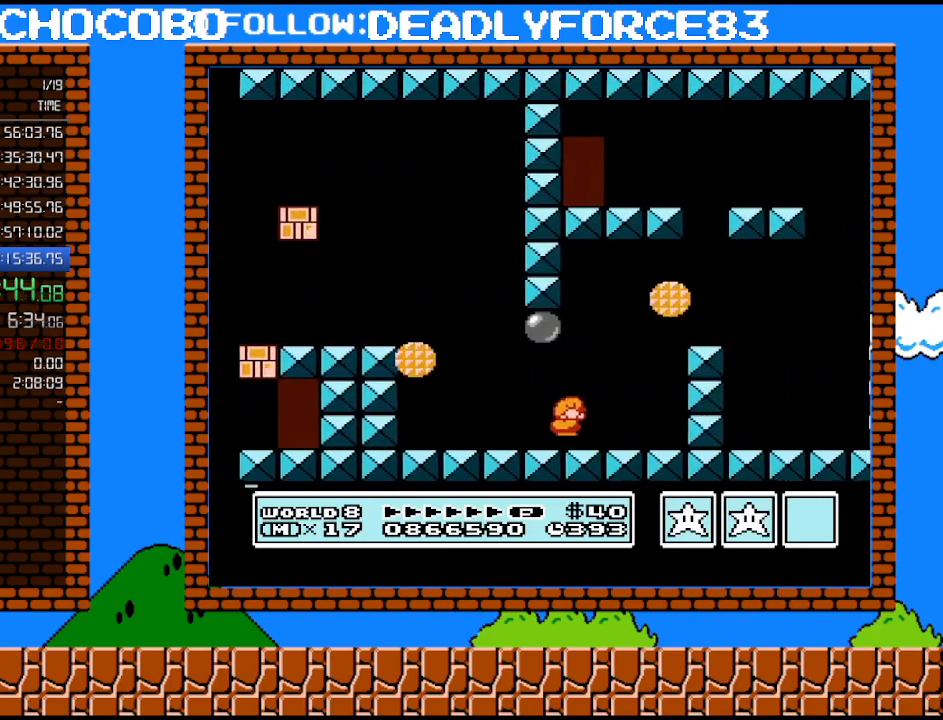
{"buttons": ["B", "DPAD_RIGHT"], "events": [[33, "A", "down"], [133, "DPAD_LEFT", "down"], [167, "DPAD_DOWN", "up"], [167, "DPAD_LEFT", "up"], [167, "DPAD_RIGHT", "down"], [483, "A", "up"]]}
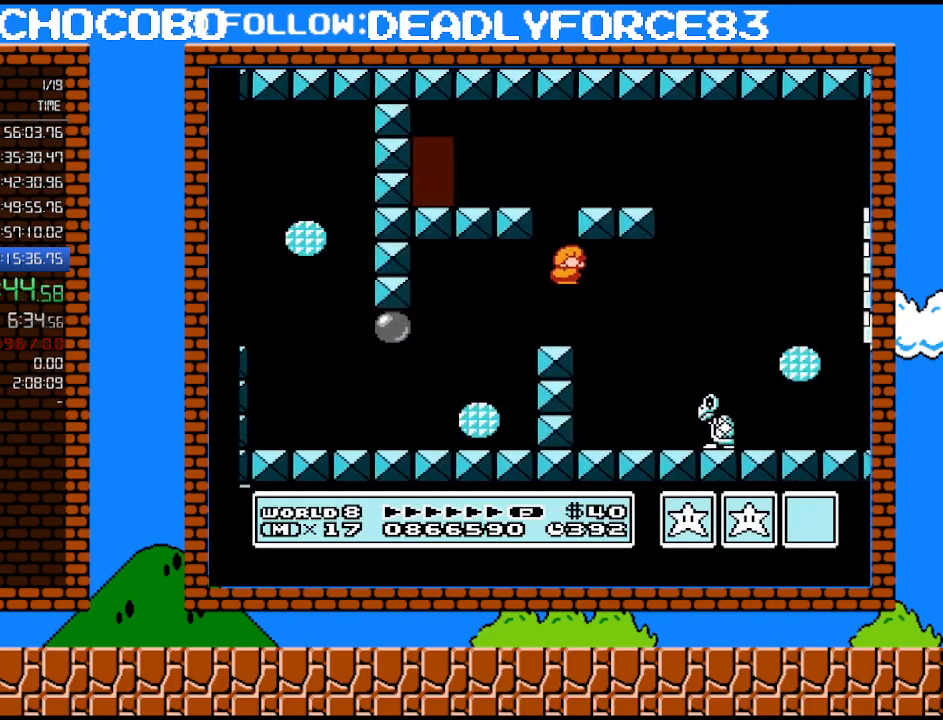
{"buttons": ["B", "DPAD_RIGHT"], "events": []}
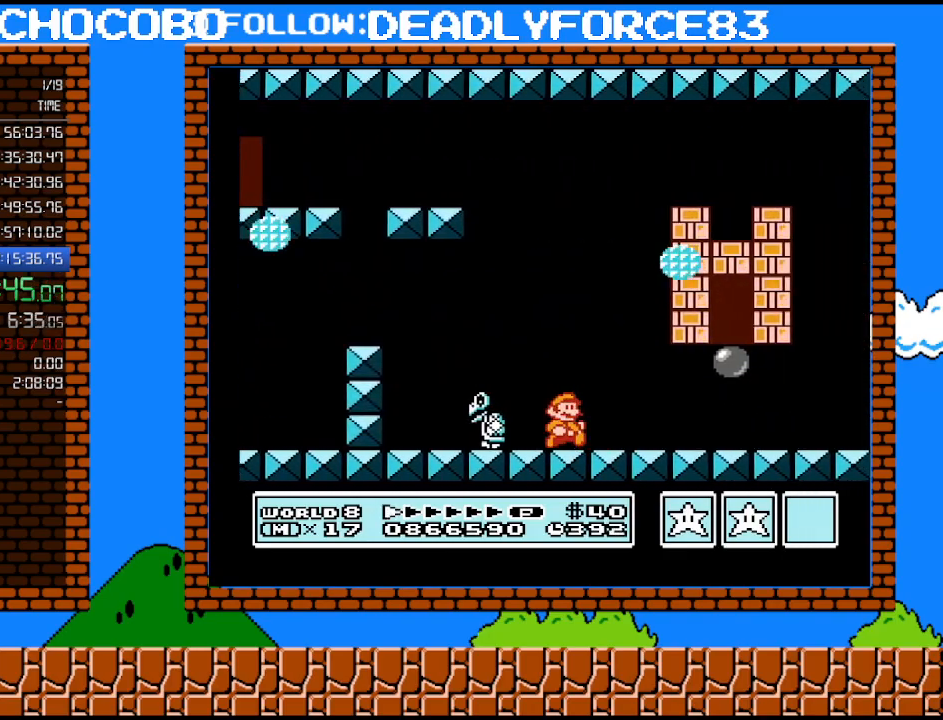
{"buttons": ["A", "B", "DPAD_LEFT"], "events": [[167, "DPAD_RIGHT", "up"], [267, "DPAD_LEFT", "down"], [317, "A", "down"]]}
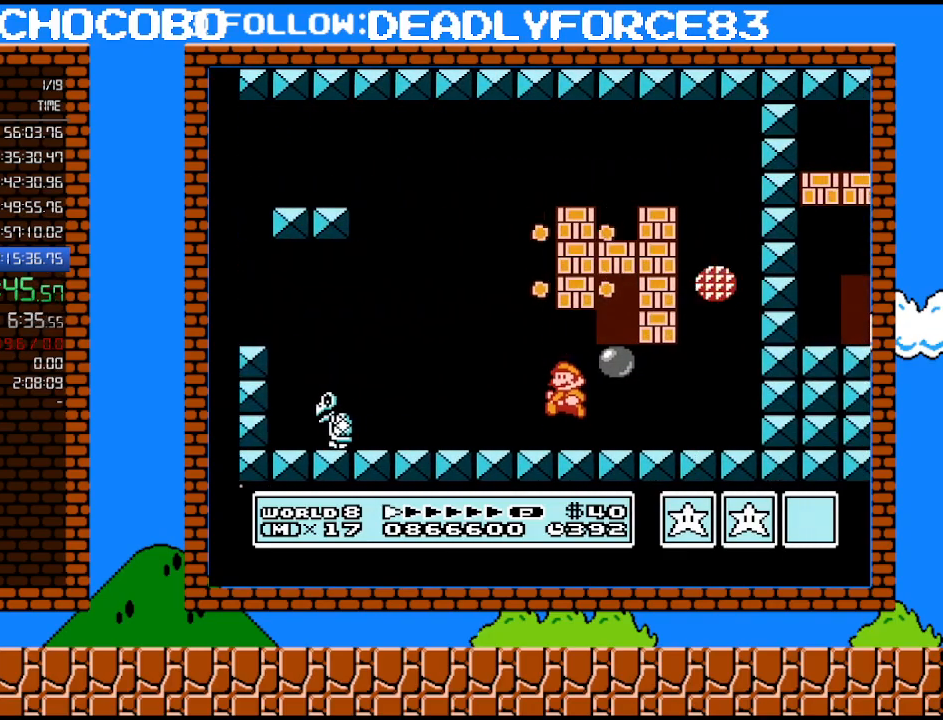
{"buttons": ["A", "B", "DPAD_RIGHT"], "events": [[17, "A", "up"], [67, "DPAD_LEFT", "up"], [200, "DPAD_DOWN", "down"], [250, "A", "down"], [317, "DPAD_RIGHT", "down"], [450, "DPAD_DOWN", "up"]]}